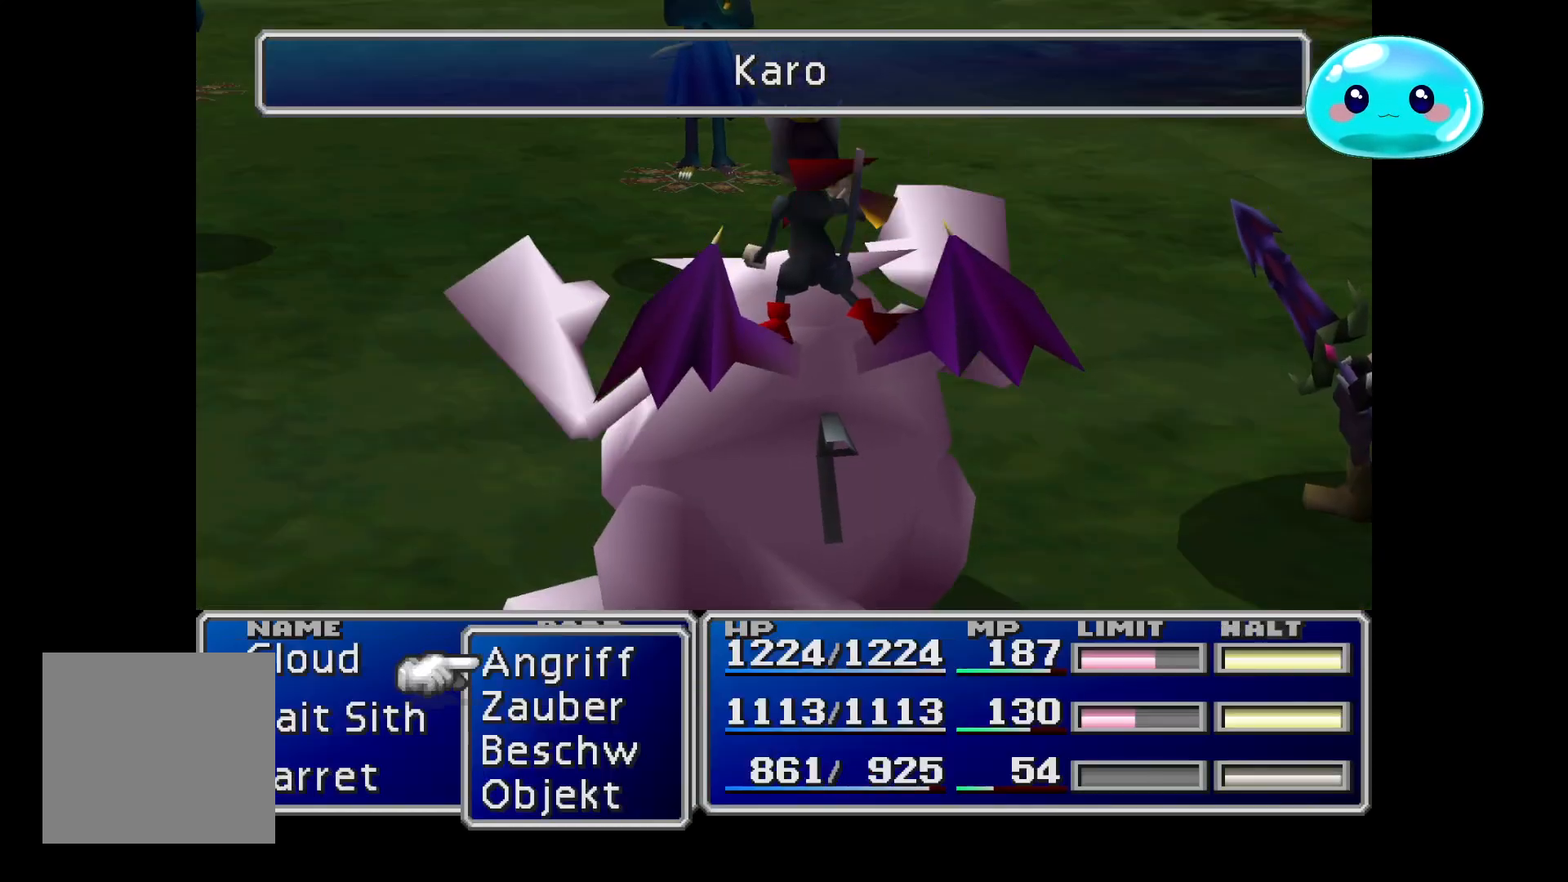
Gameplay with a controller (Xbox layout); each line is a JSON object with the inputs held at the frame after it. "events" lists button and stick changes between this image and that frame as [ms after this image, input, new state], when the widget could be followed in between.
{"buttons": [], "left_stick": "center", "right_stick": "center", "events": []}
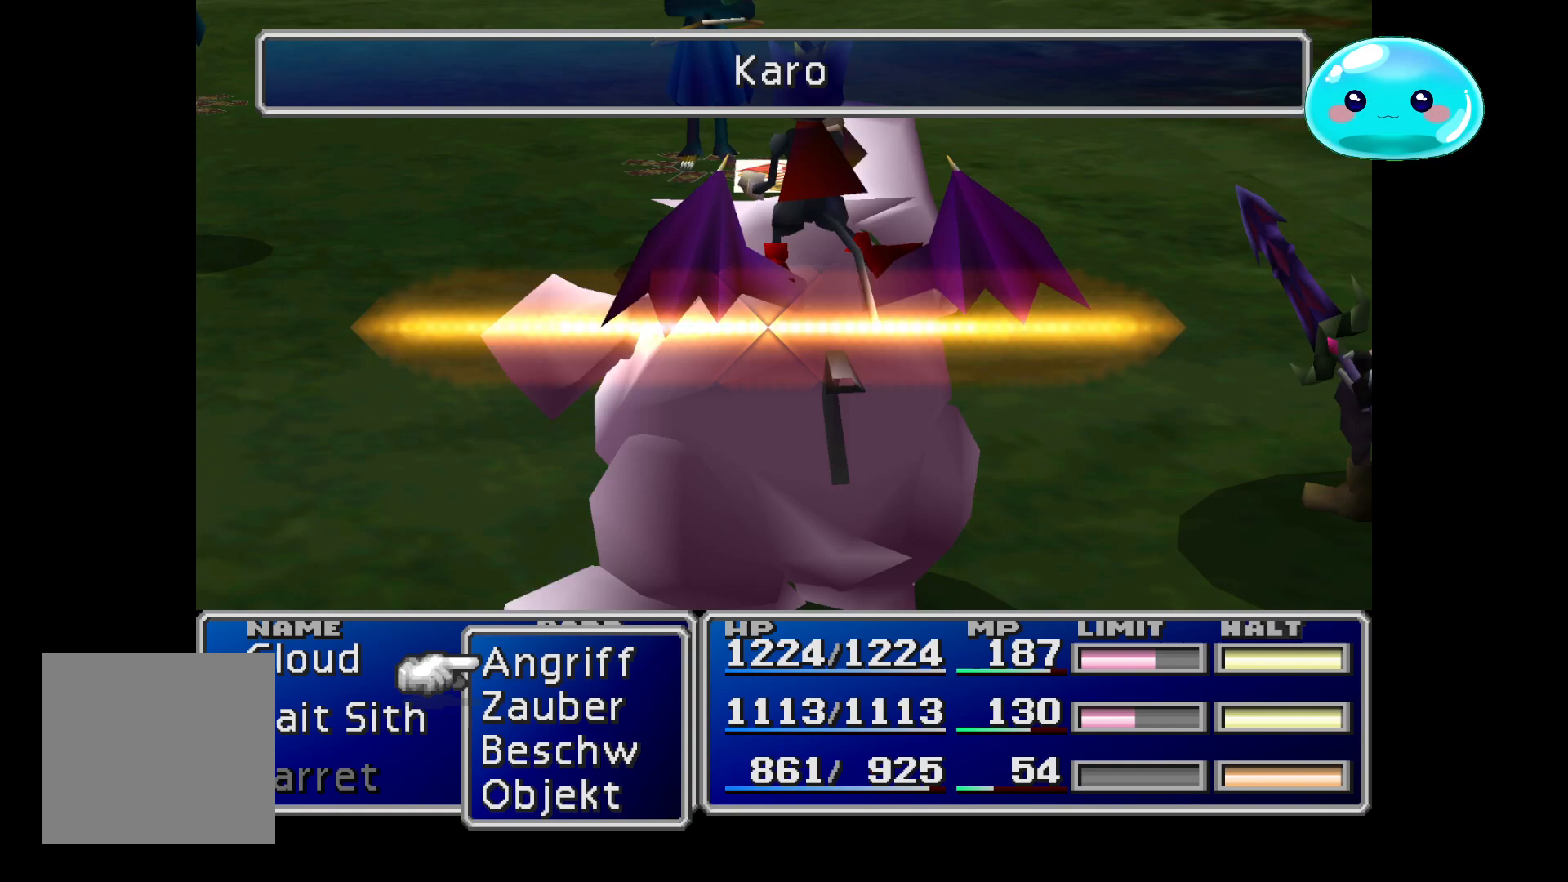
{"buttons": [], "left_stick": "center", "right_stick": "center", "events": [[100, "A", "down"], [167, "A", "up"]]}
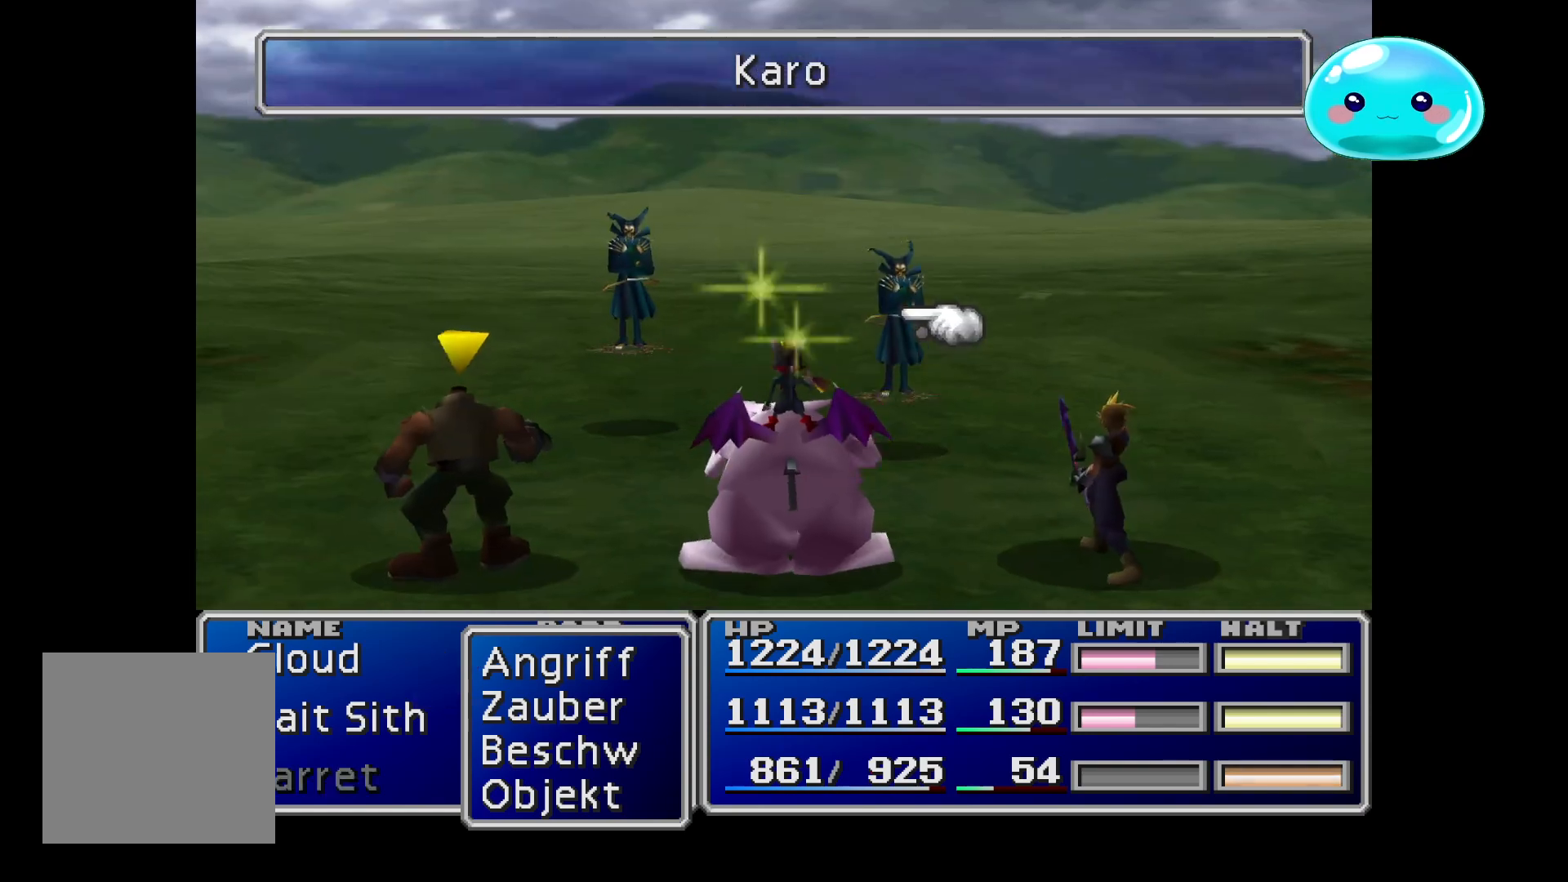
{"buttons": ["A"], "left_stick": "center", "right_stick": "center", "events": [[67, "A", "down"], [167, "A", "up"], [267, "A", "down"], [333, "A", "up"], [400, "A", "down"]]}
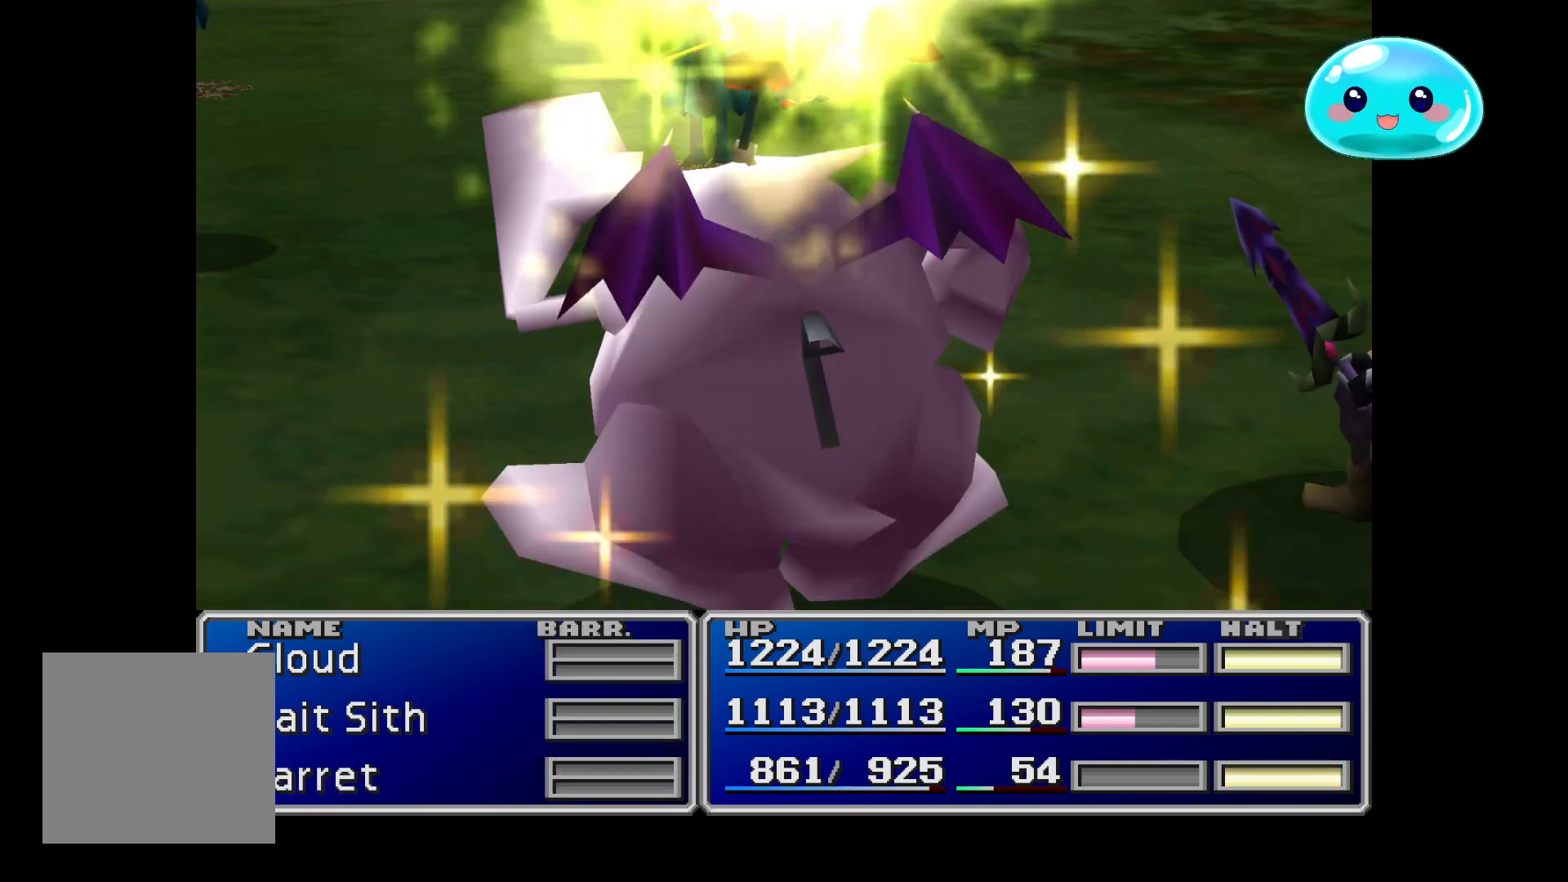
{"buttons": ["A"], "left_stick": "center", "right_stick": "center", "events": [[33, "A", "up"], [167, "A", "down"], [233, "A", "up"], [300, "A", "down"]]}
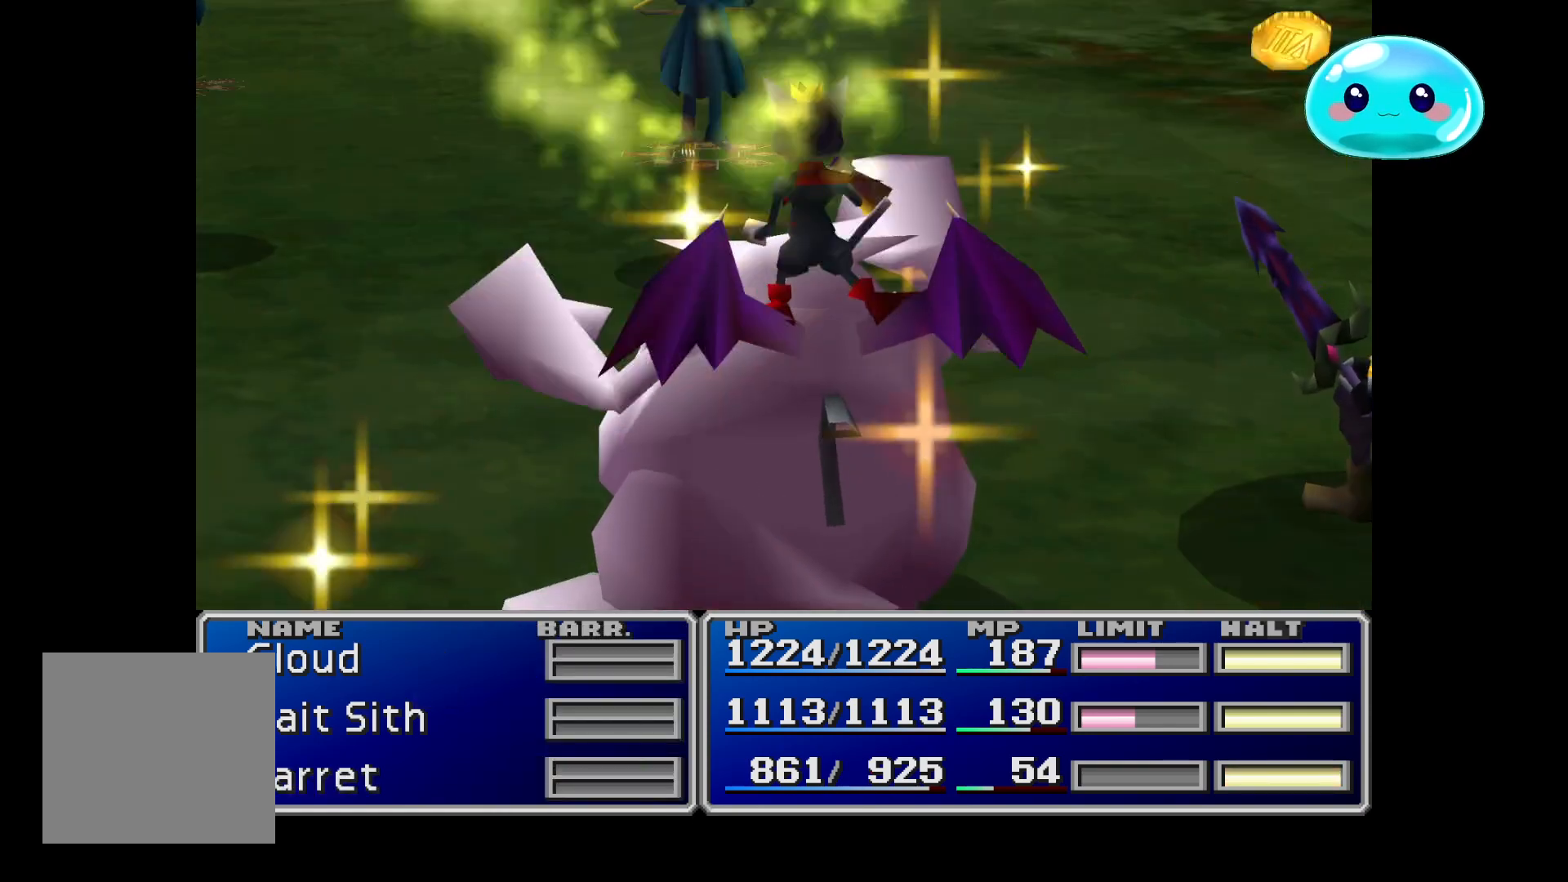
{"buttons": [], "left_stick": "center", "right_stick": "center", "events": [[200, "A", "up"], [233, "A", "down"], [467, "A", "up"]]}
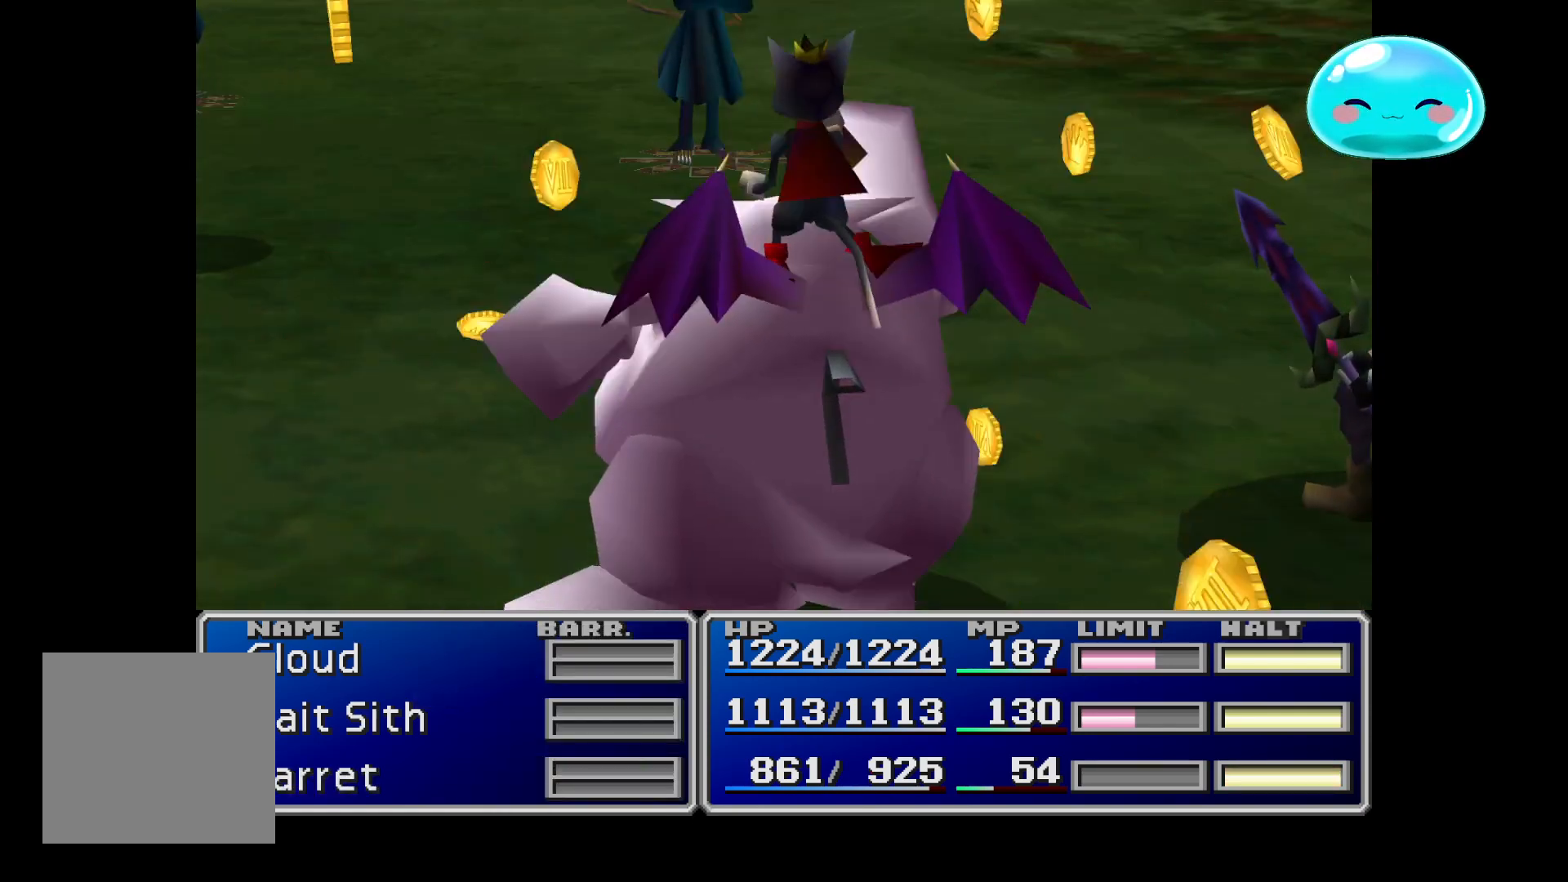
{"buttons": ["A"], "left_stick": "center", "right_stick": "center", "events": [[33, "A", "down"], [300, "A", "up"], [433, "A", "down"]]}
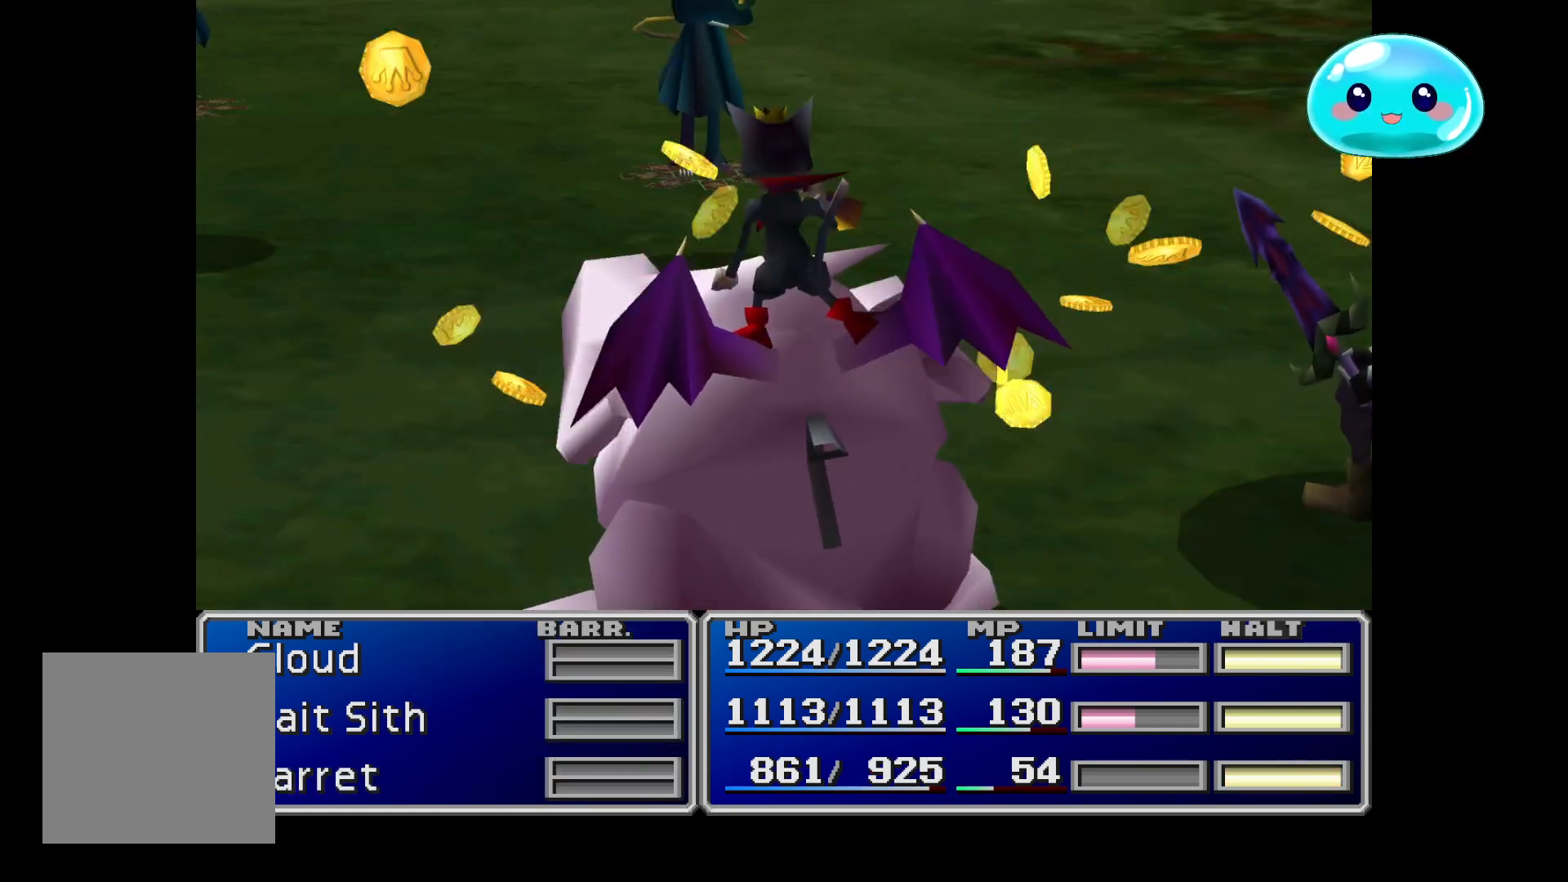
{"buttons": ["A"], "left_stick": "center", "right_stick": "center", "events": [[133, "A", "up"], [233, "A", "down"], [433, "A", "up"], [500, "A", "down"]]}
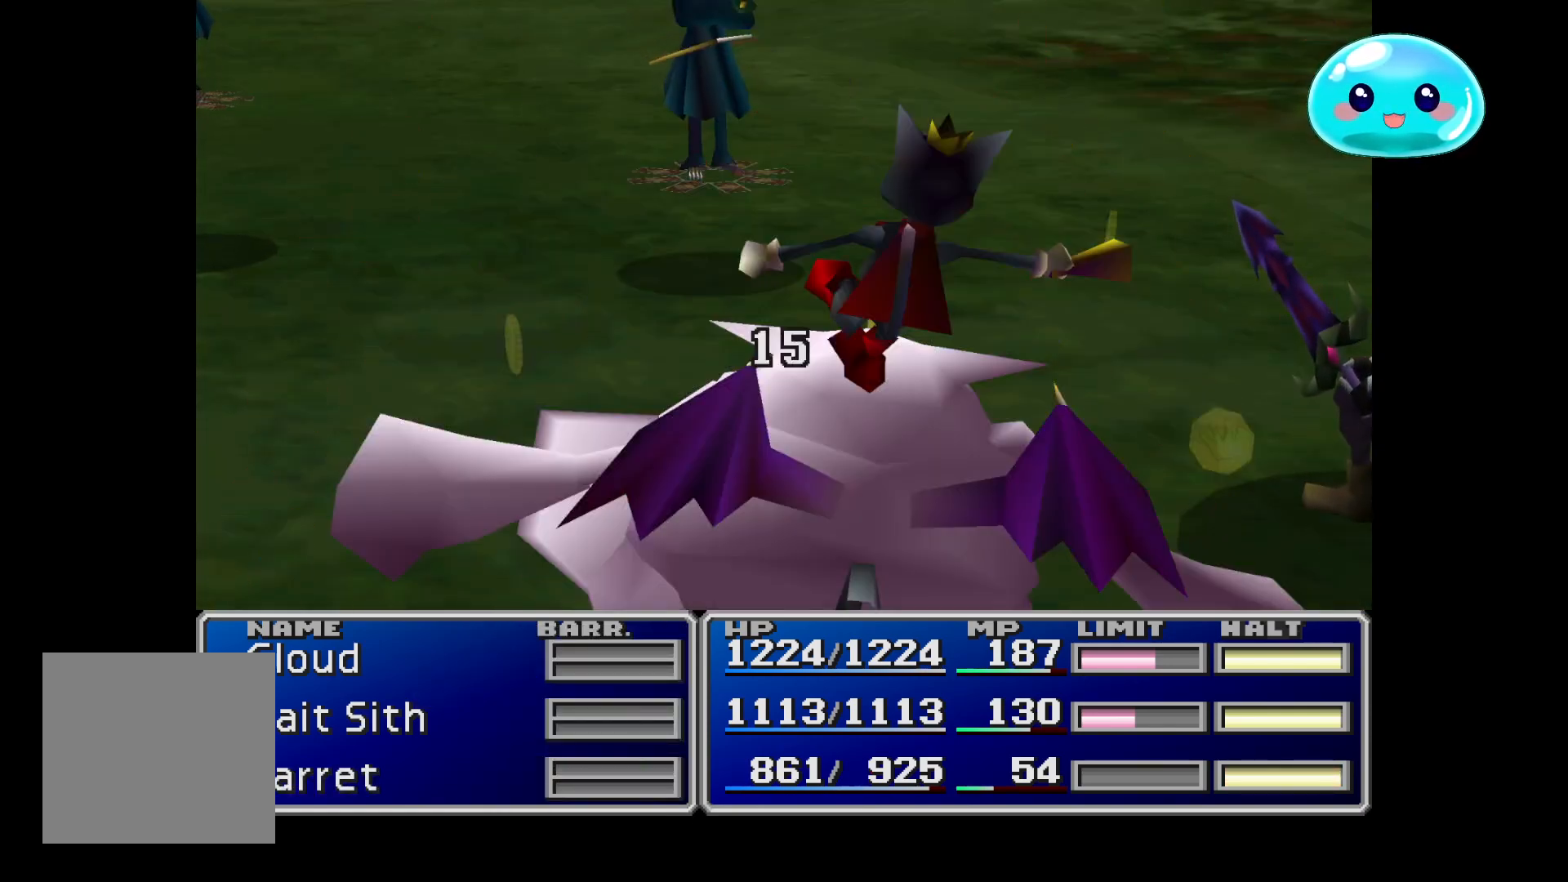
{"buttons": ["A"], "left_stick": "center", "right_stick": "center", "events": [[200, "A", "up"], [333, "A", "down"]]}
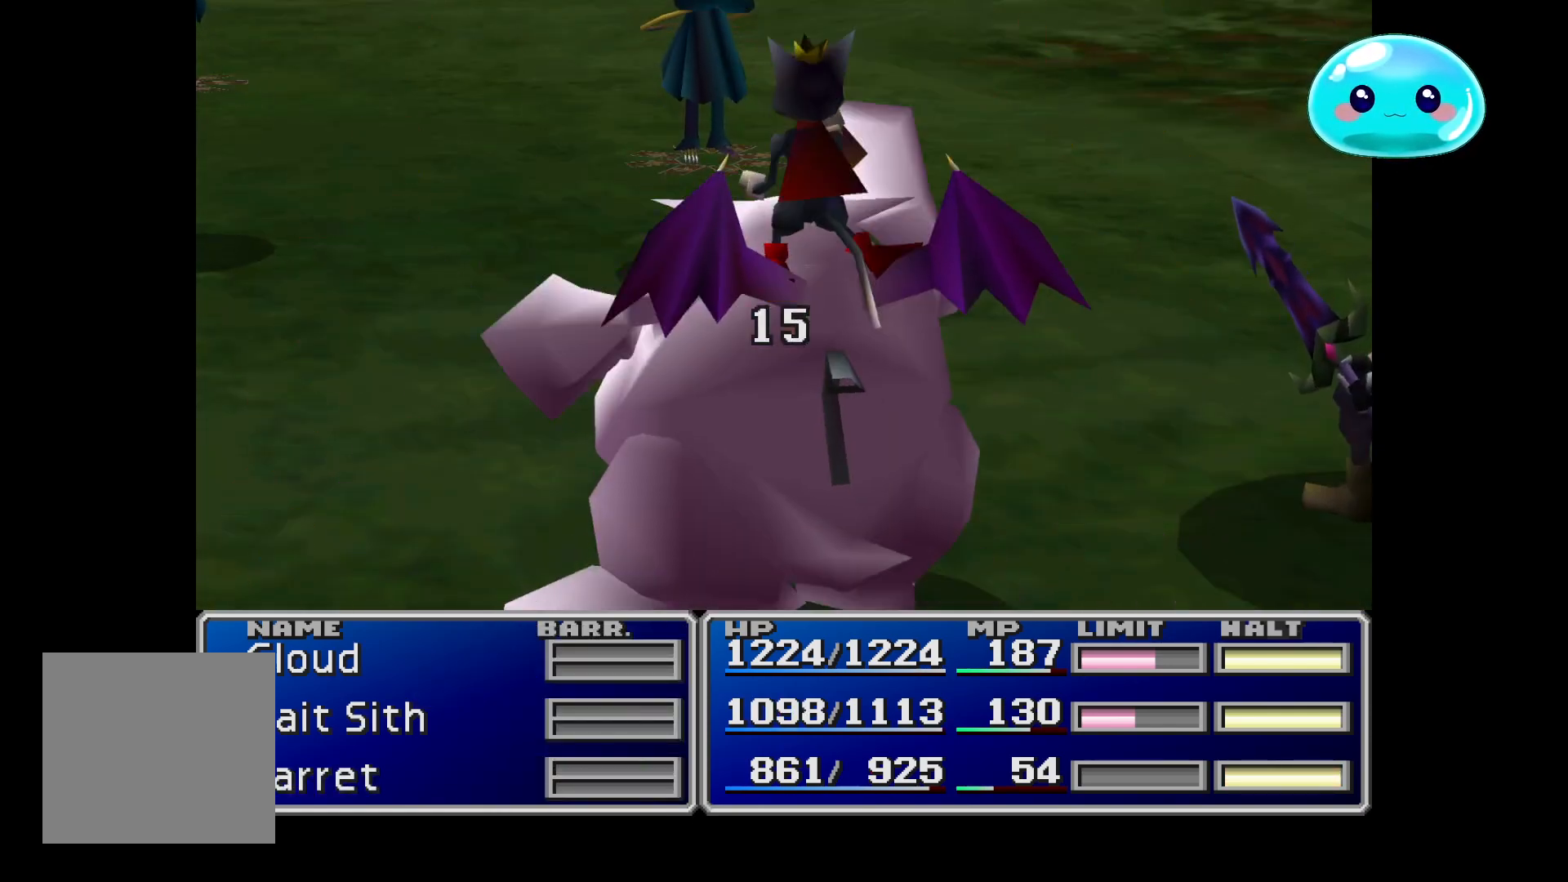
{"buttons": ["A"], "left_stick": "center", "right_stick": "center", "events": [[33, "A", "up"], [100, "A", "down"], [300, "A", "up"], [367, "A", "down"]]}
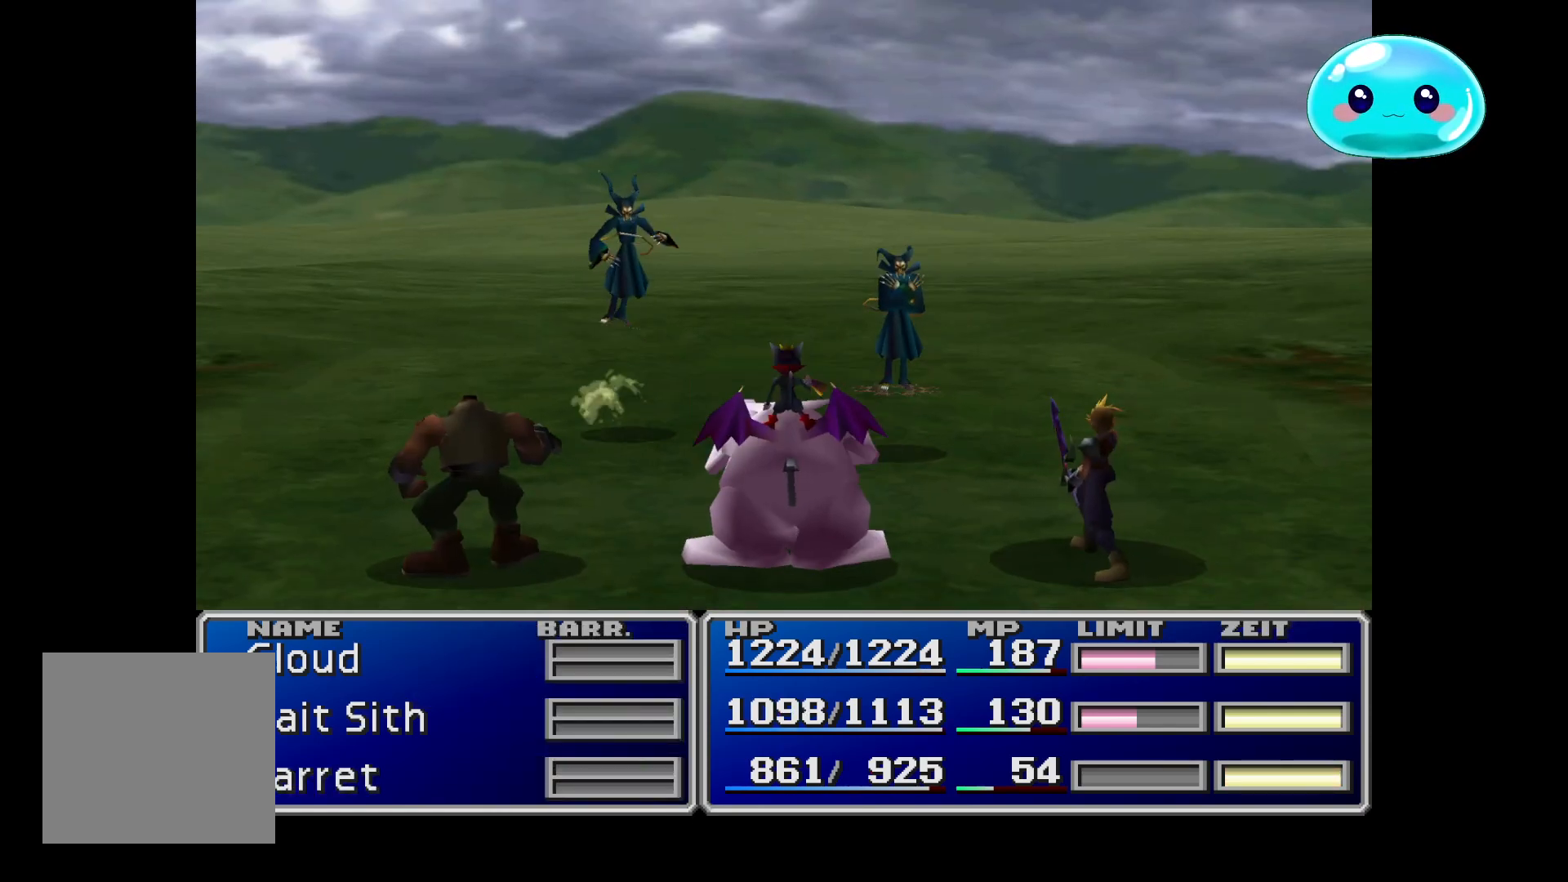
{"buttons": [], "left_stick": "center", "right_stick": "center", "events": [[33, "A", "up"], [100, "A", "down"], [233, "A", "up"], [300, "A", "down"], [467, "A", "up"]]}
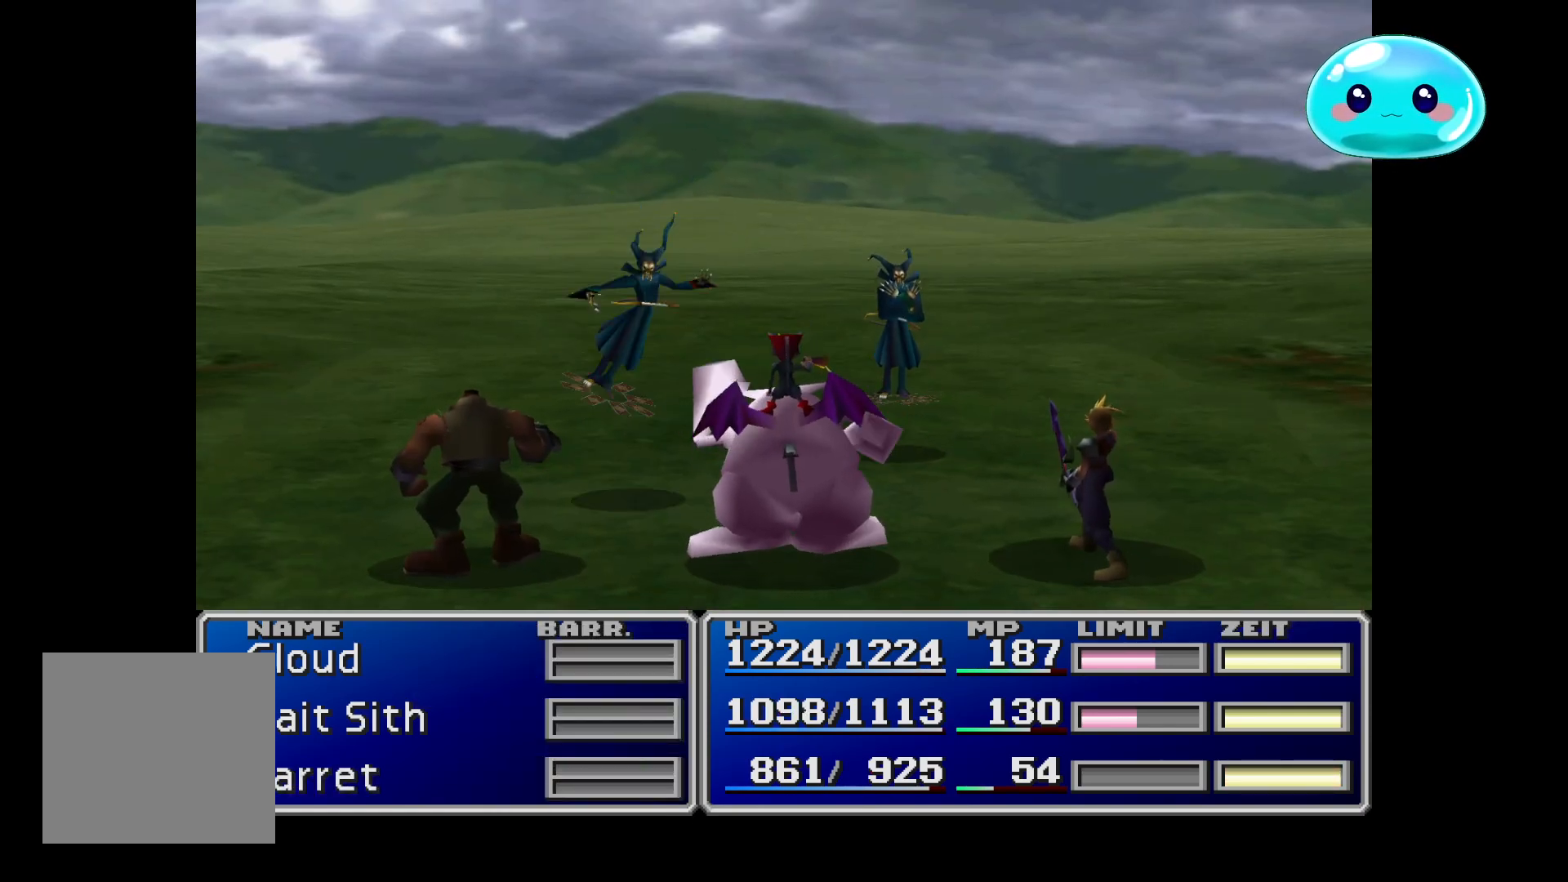
{"buttons": [], "left_stick": "center", "right_stick": "center", "events": [[333, "A", "down"], [500, "A", "up"]]}
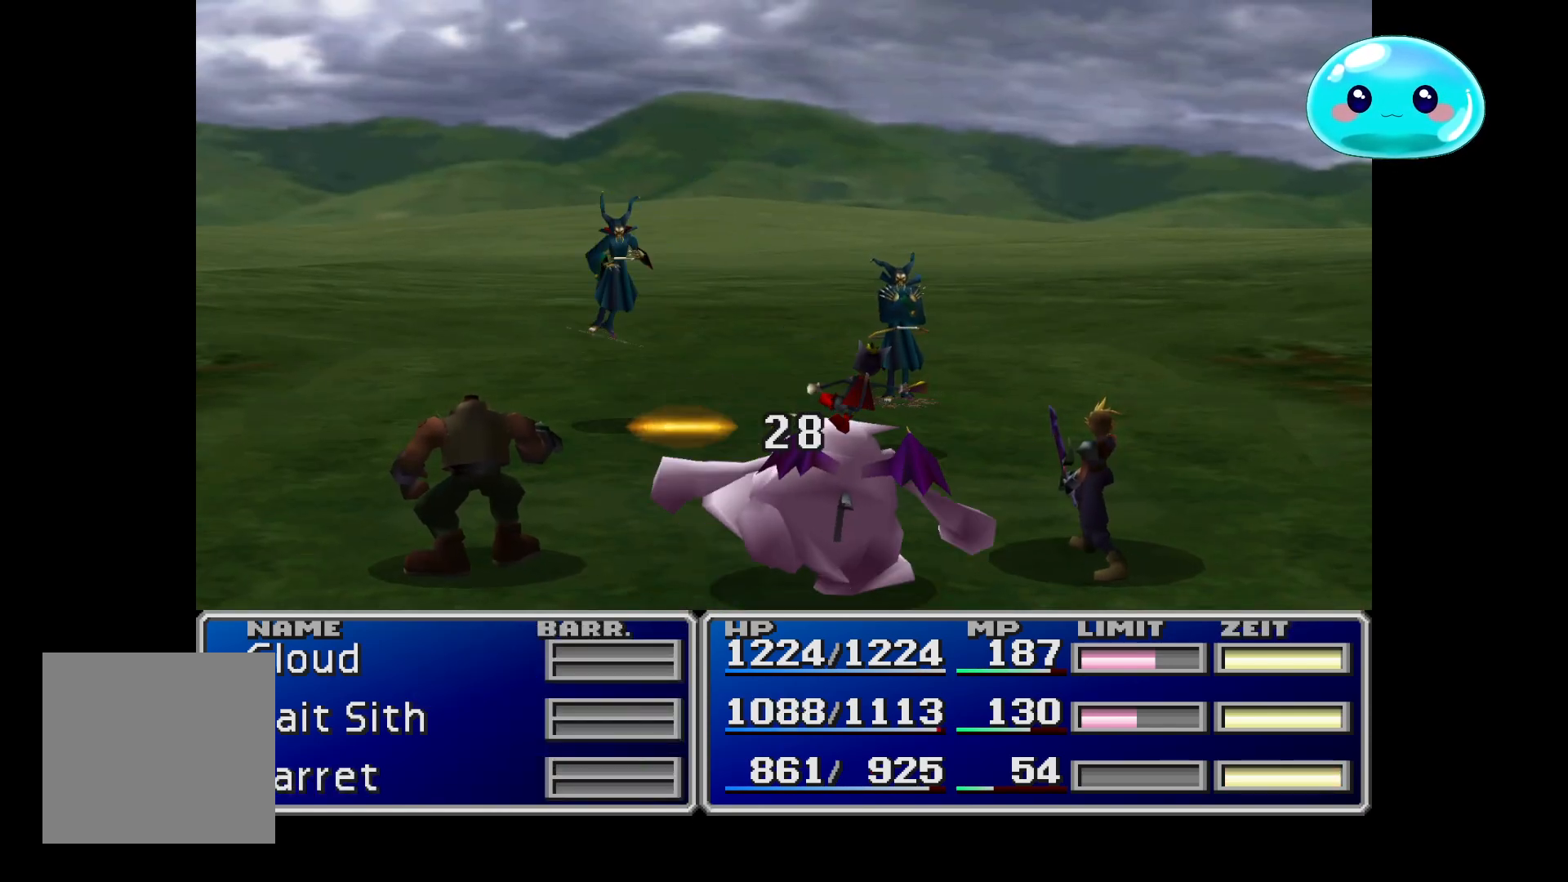
{"buttons": [], "left_stick": "center", "right_stick": "center", "events": [[200, "A", "down"], [367, "A", "up"]]}
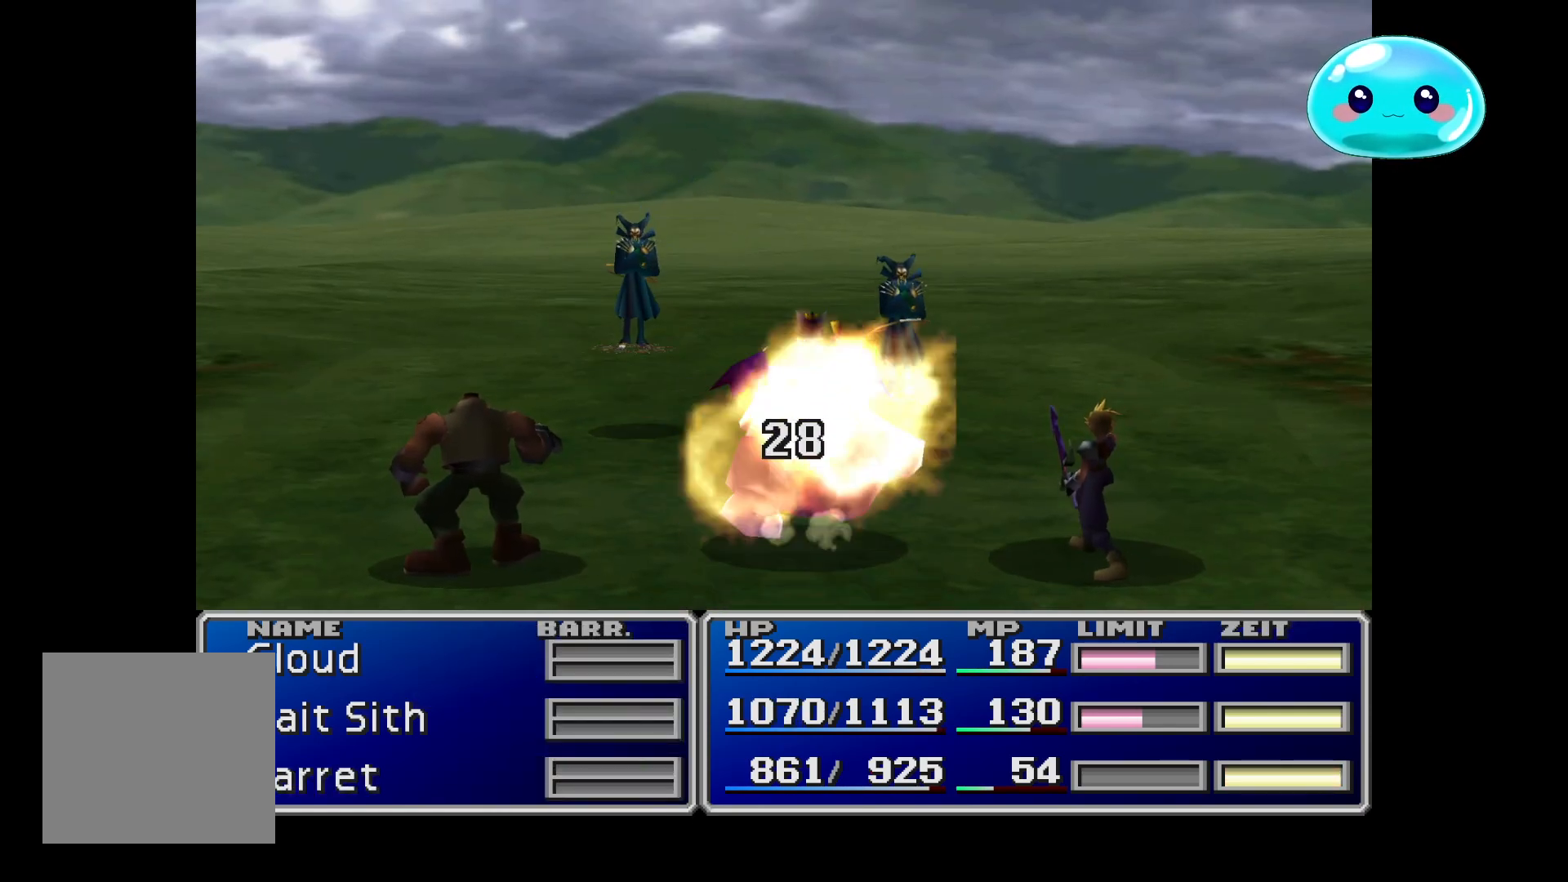
{"buttons": ["A"], "left_stick": "center", "right_stick": "center", "events": [[400, "A", "down"]]}
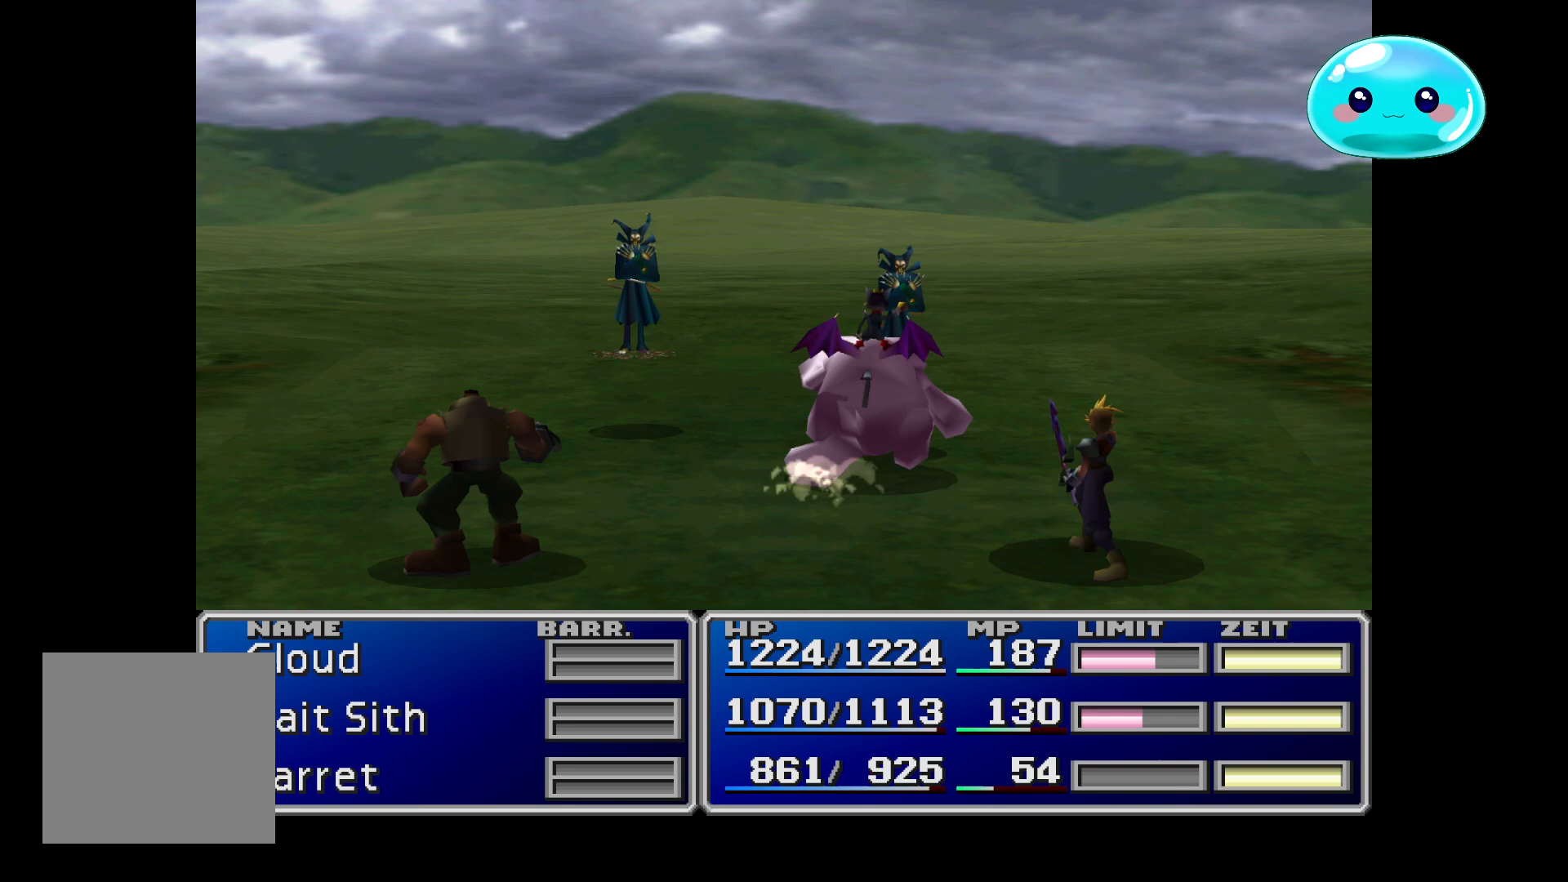
{"buttons": ["A"], "left_stick": "center", "right_stick": "center", "events": [[100, "A", "up"], [167, "A", "down"], [367, "A", "up"], [433, "A", "down"]]}
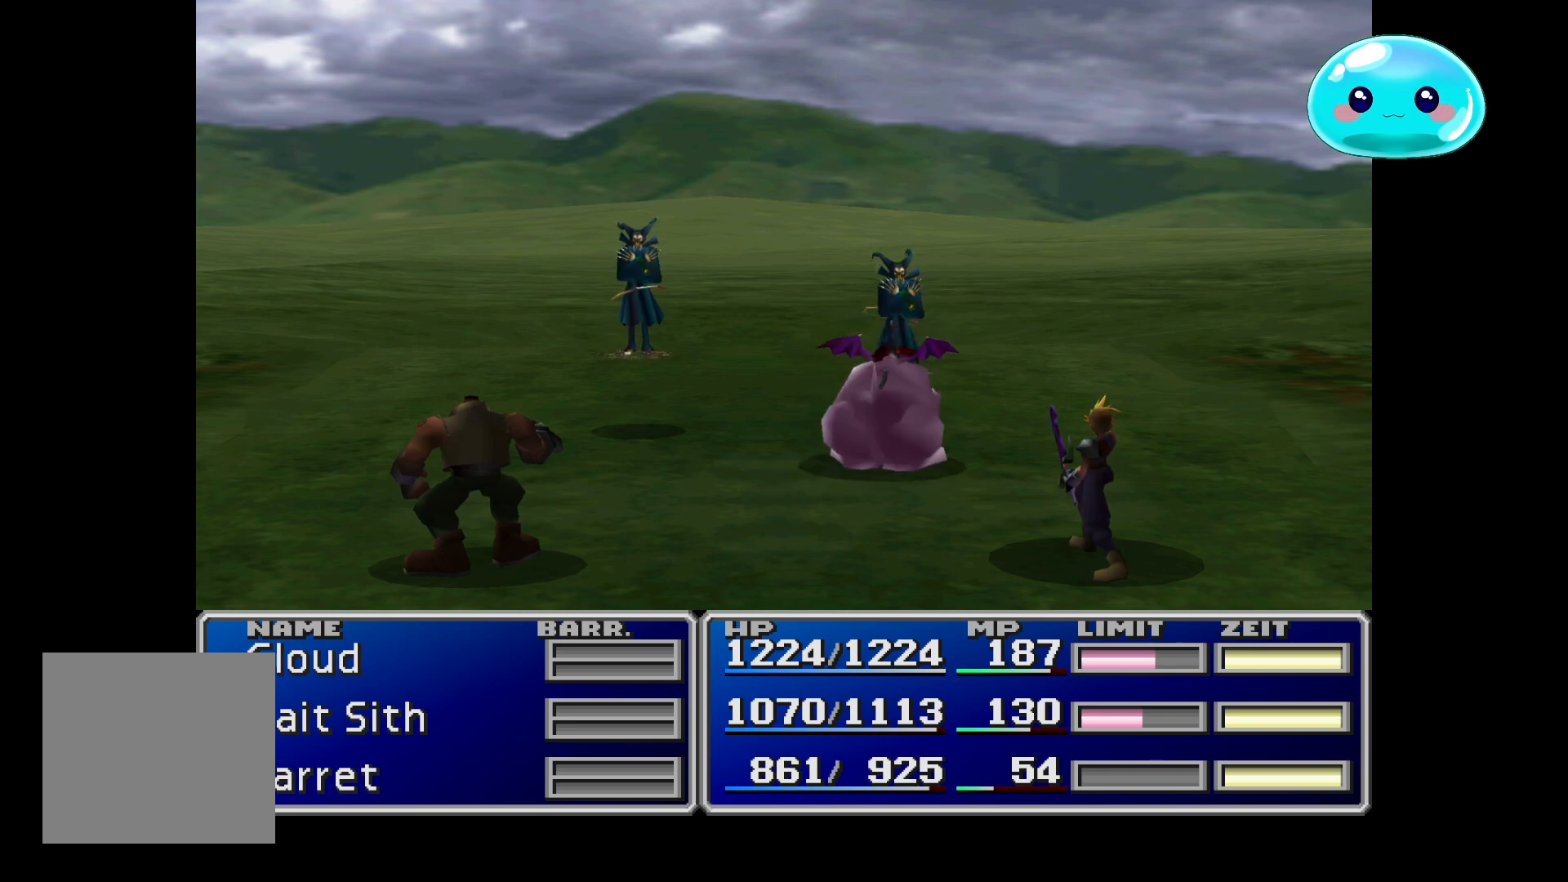
{"buttons": ["A"], "left_stick": "center", "right_stick": "center", "events": [[67, "A", "up"], [133, "A", "down"], [333, "A", "up"], [433, "A", "down"]]}
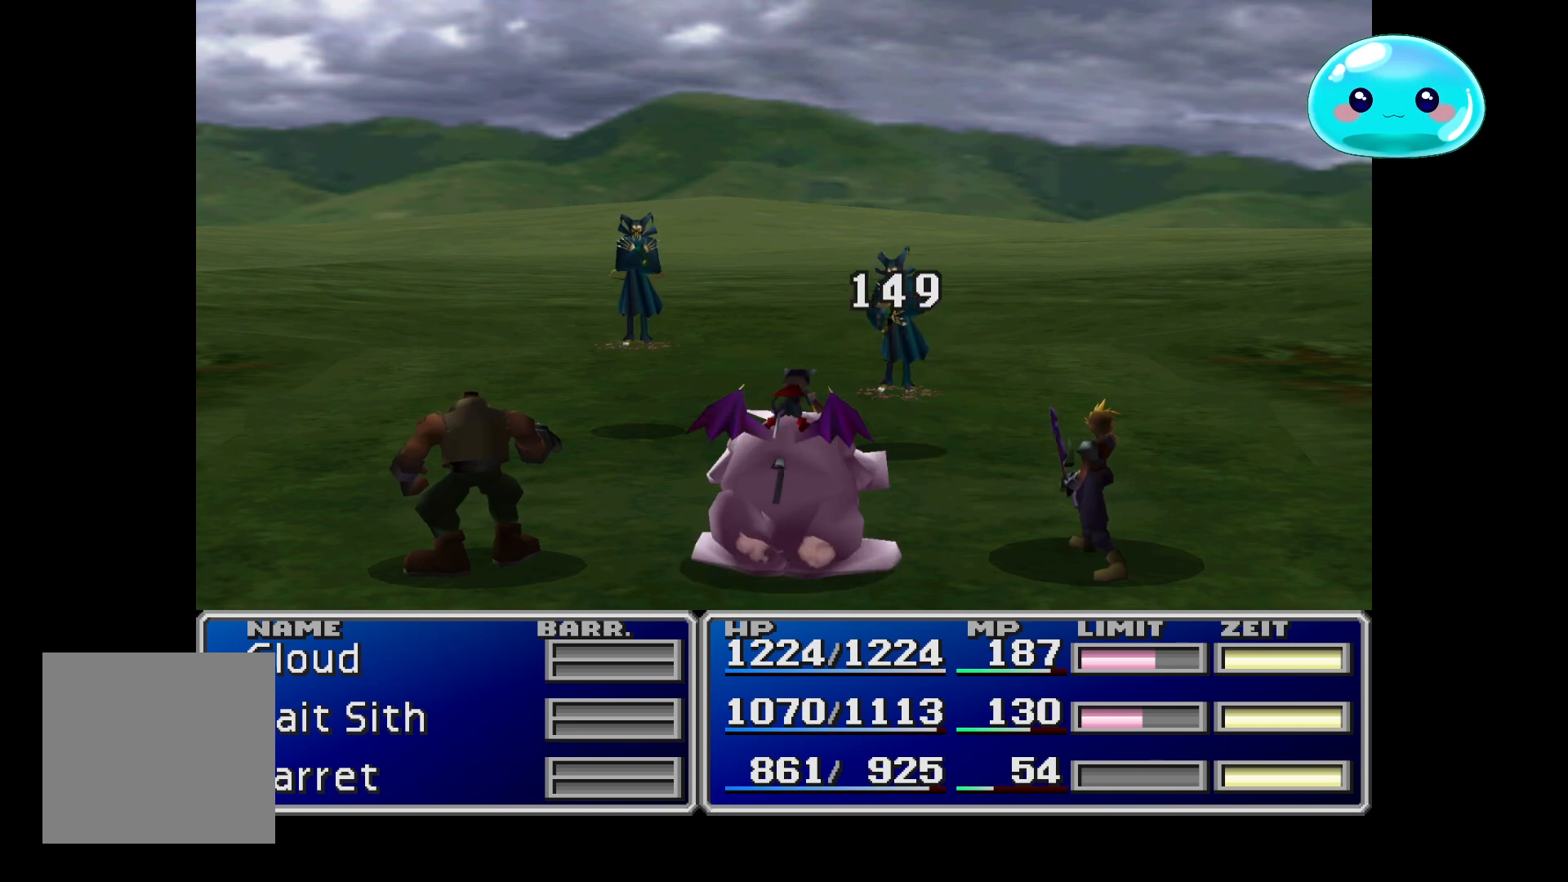
{"buttons": [], "left_stick": "center", "right_stick": "center", "events": [[67, "A", "up"], [133, "A", "down"], [300, "A", "up"], [367, "A", "down"], [500, "A", "up"]]}
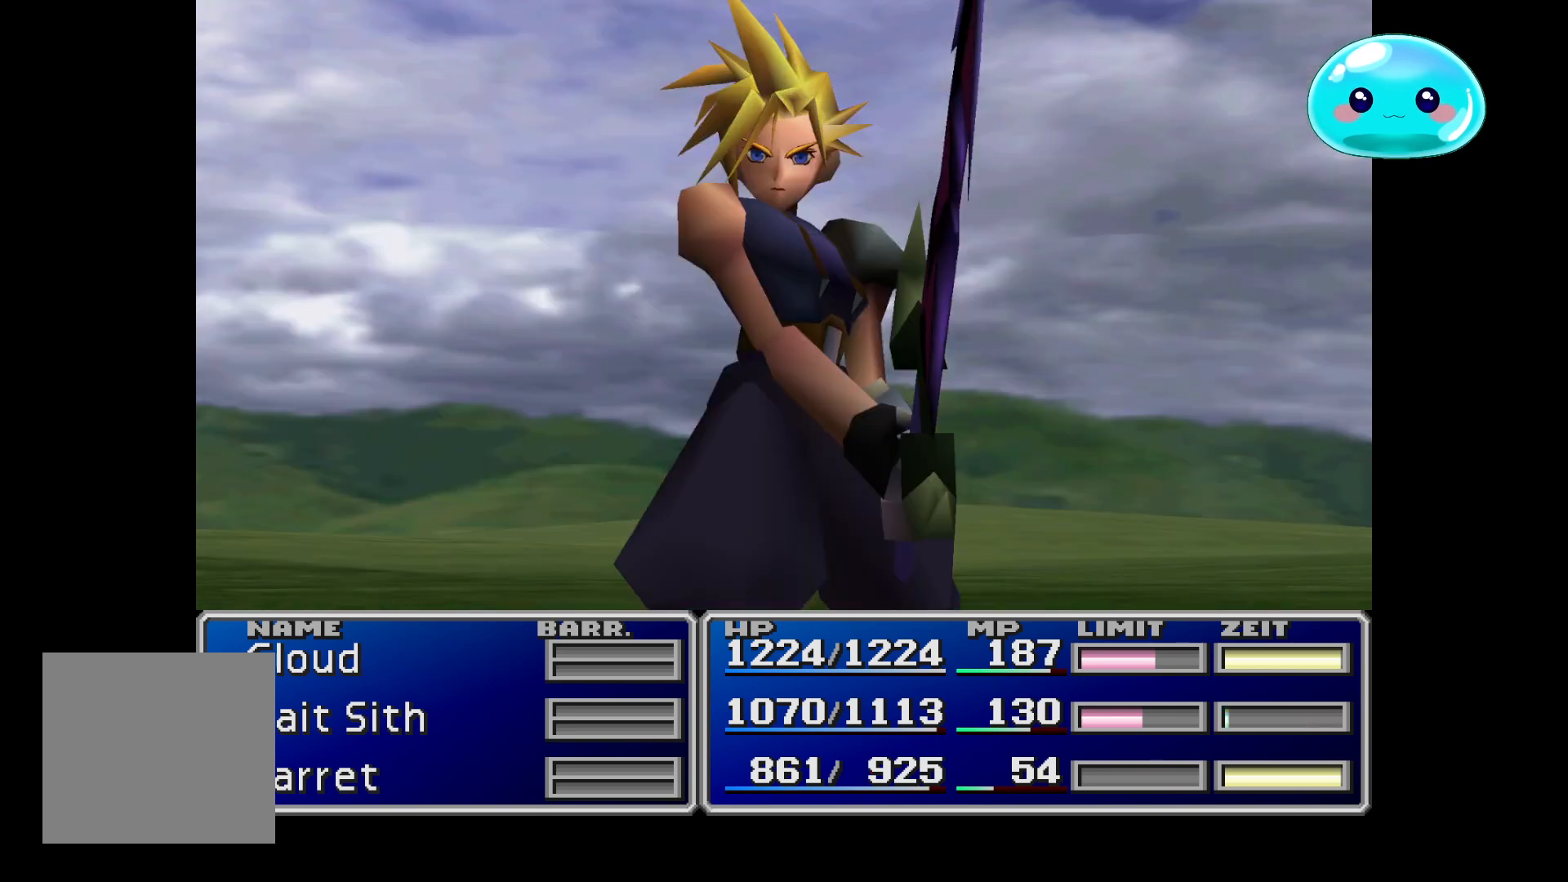
{"buttons": [], "left_stick": "center", "right_stick": "center", "events": [[67, "A", "down"], [233, "A", "up"], [300, "A", "down"], [467, "A", "up"]]}
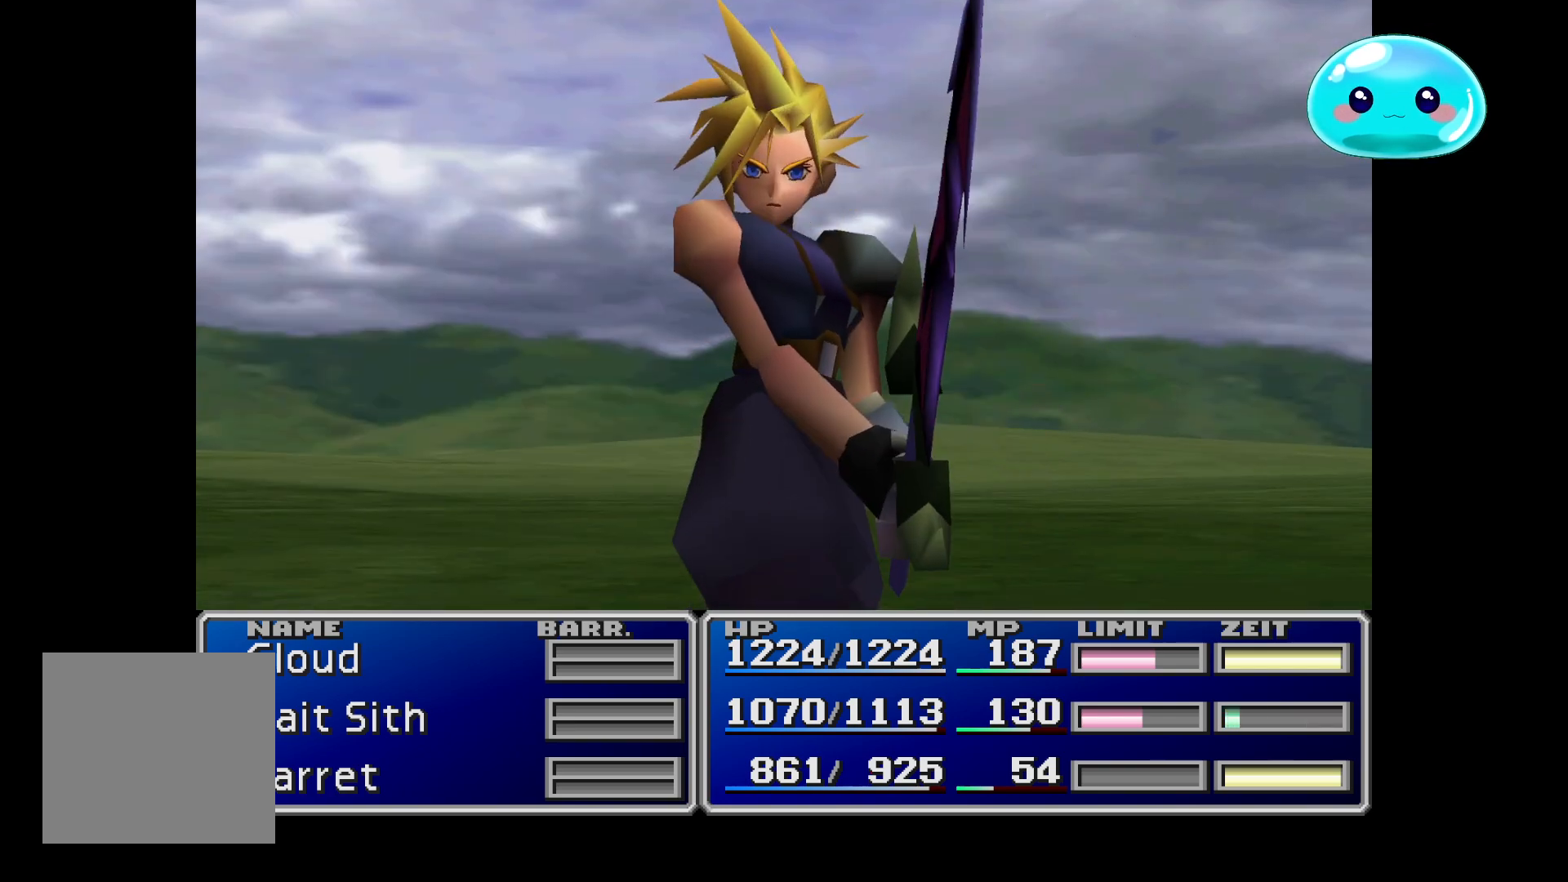
{"buttons": [], "left_stick": "center", "right_stick": "center", "events": [[33, "A", "down"], [167, "A", "up"], [300, "A", "down"], [433, "A", "up"]]}
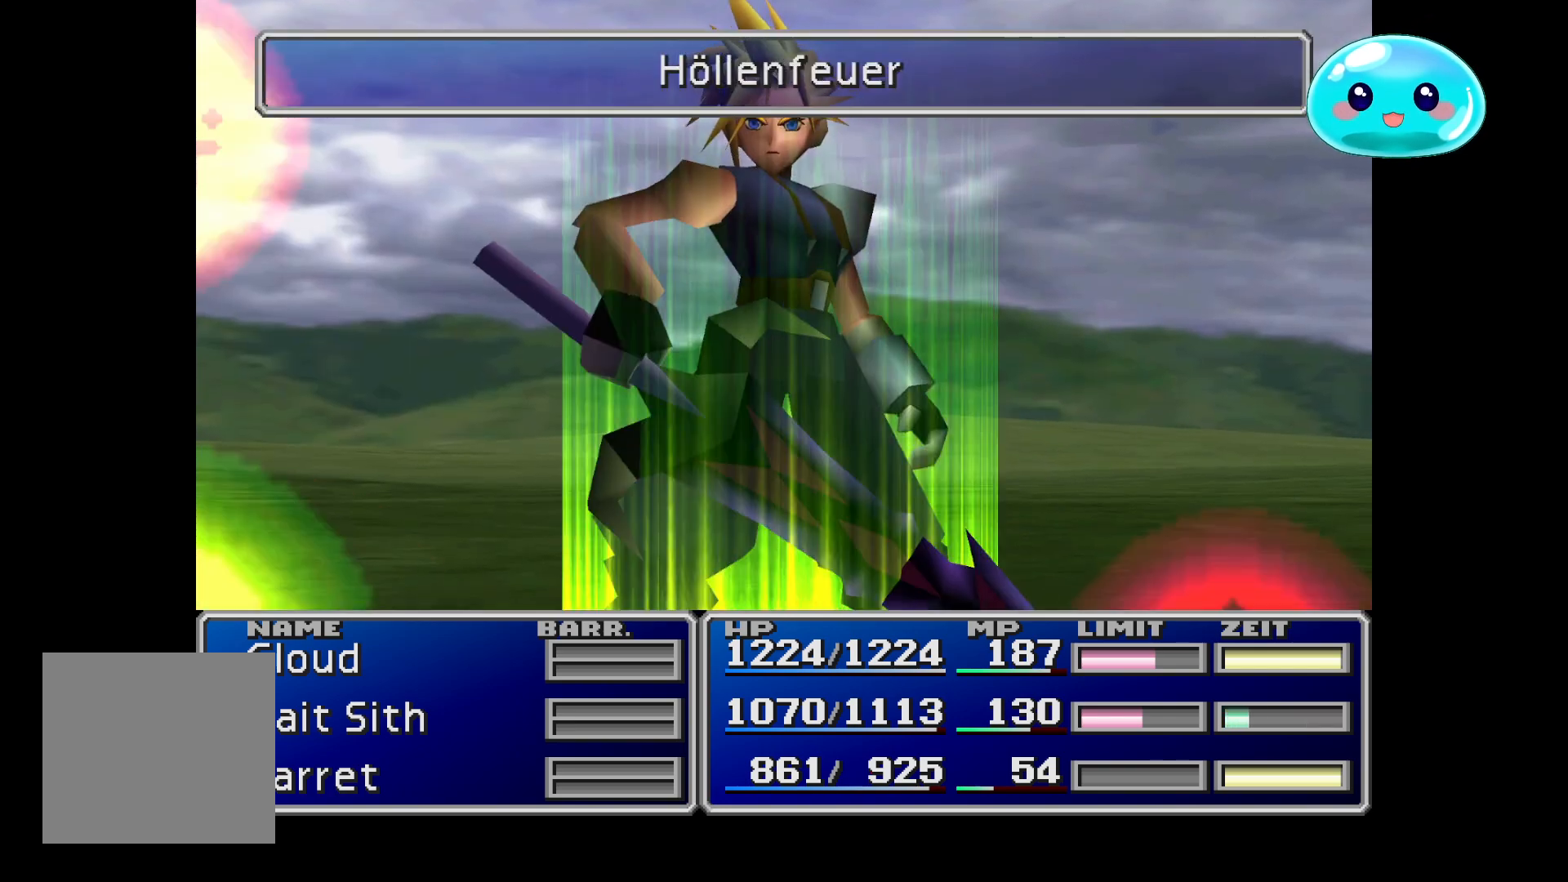
{"buttons": [], "left_stick": "center", "right_stick": "center", "events": []}
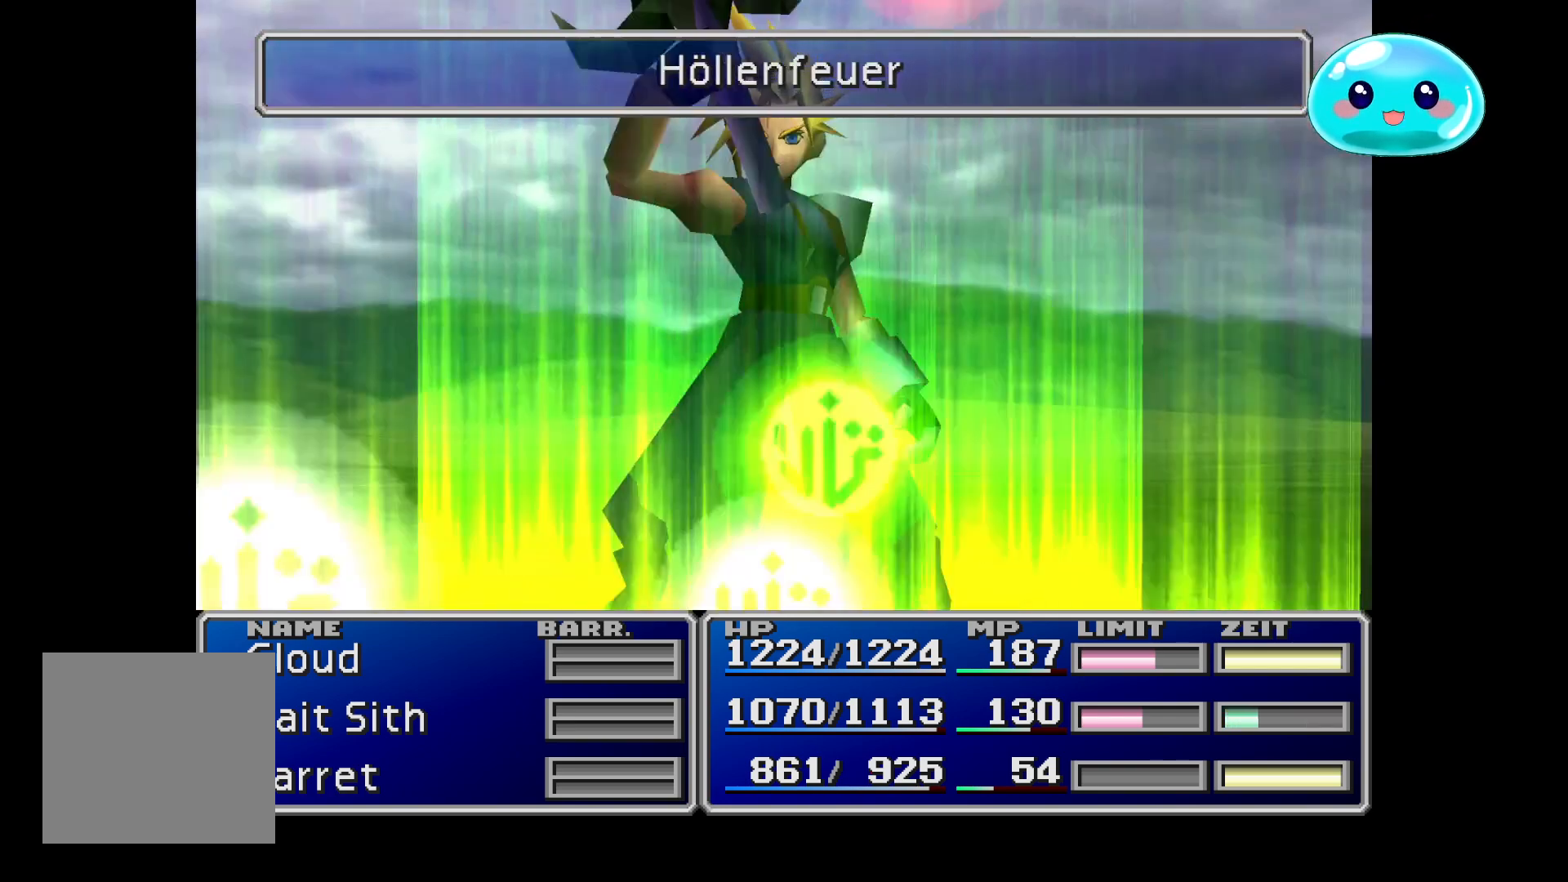
{"buttons": [], "left_stick": "center", "right_stick": "center", "events": []}
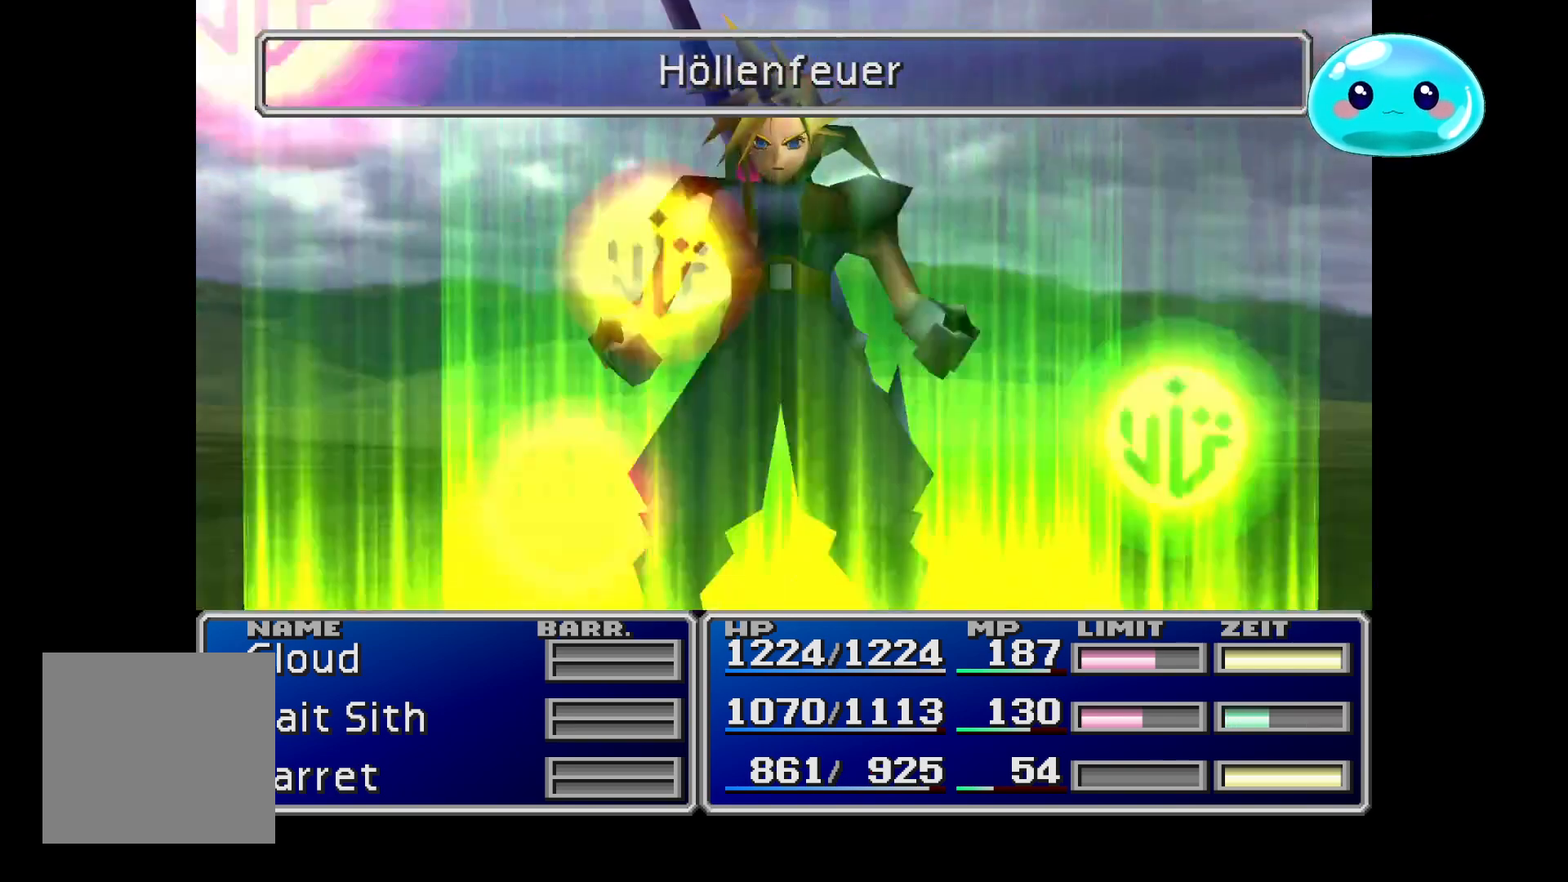
{"buttons": [], "left_stick": "center", "right_stick": "center", "events": []}
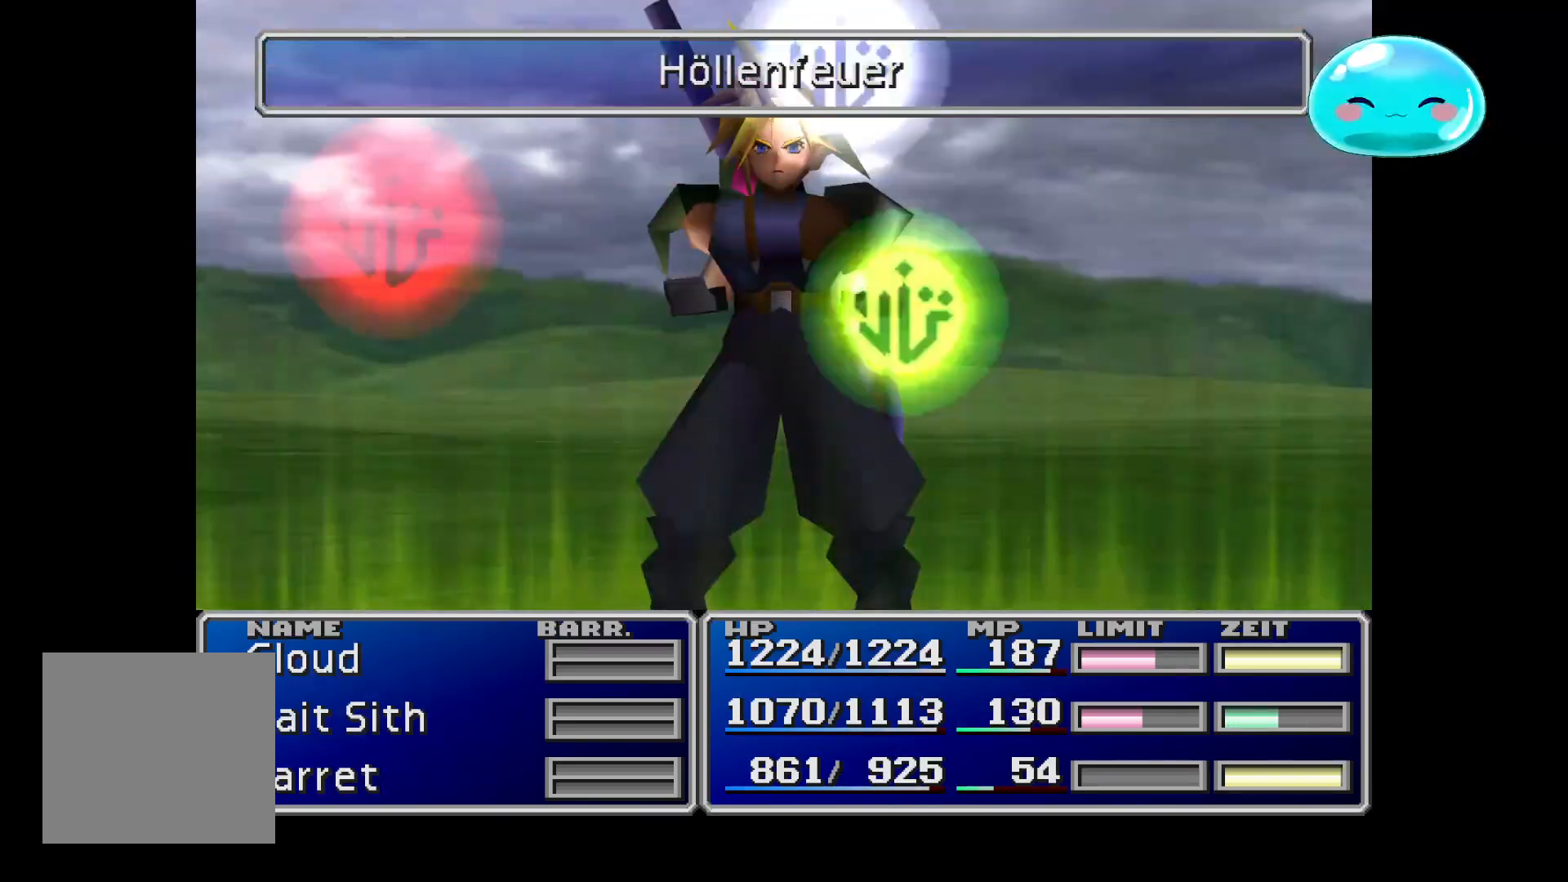
{"buttons": [], "left_stick": "center", "right_stick": "center", "events": [[300, "A", "down"], [500, "A", "up"]]}